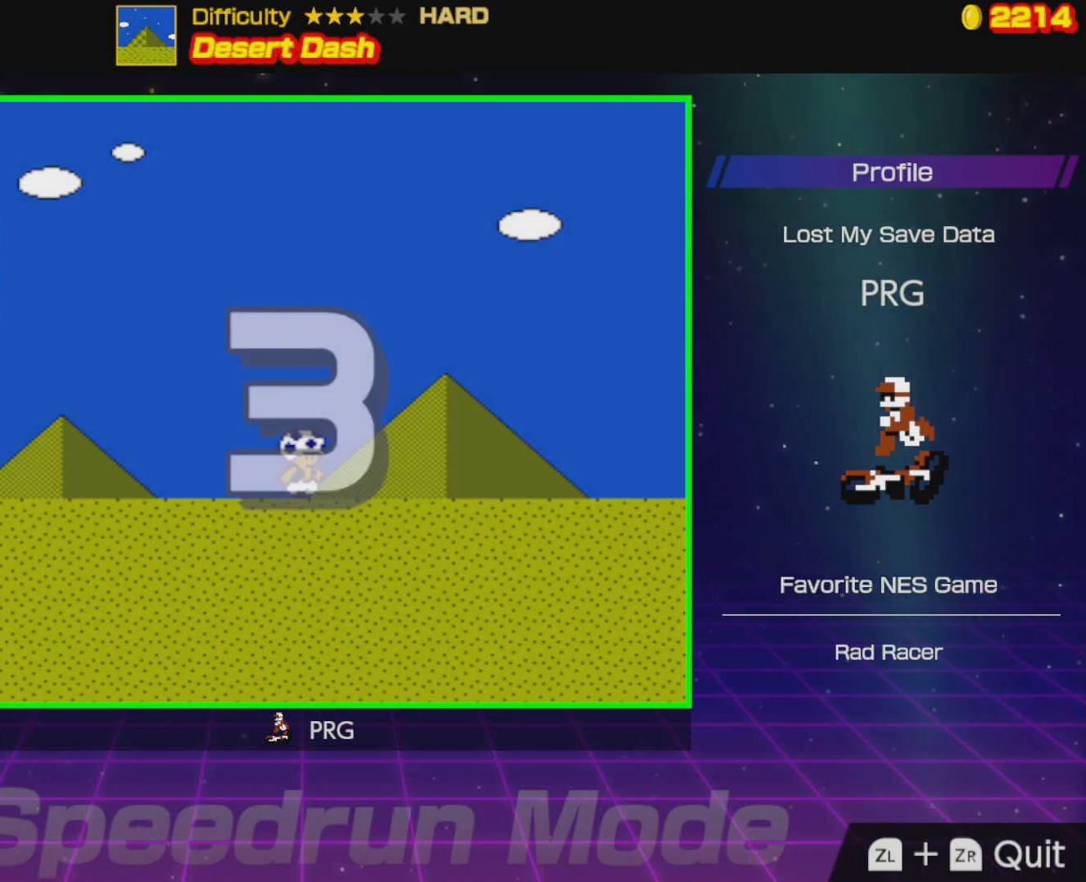
Gameplay with a controller (Nintendo layout); each line is a JSON object with the inputs held at the frame after it. "events" lists button and stick changes between this image and that frame as [ms after this image, input, new state], when the widget could be followed in between. Not read: L3 R3.
{"buttons": ["B", "DPAD_RIGHT"], "events": []}
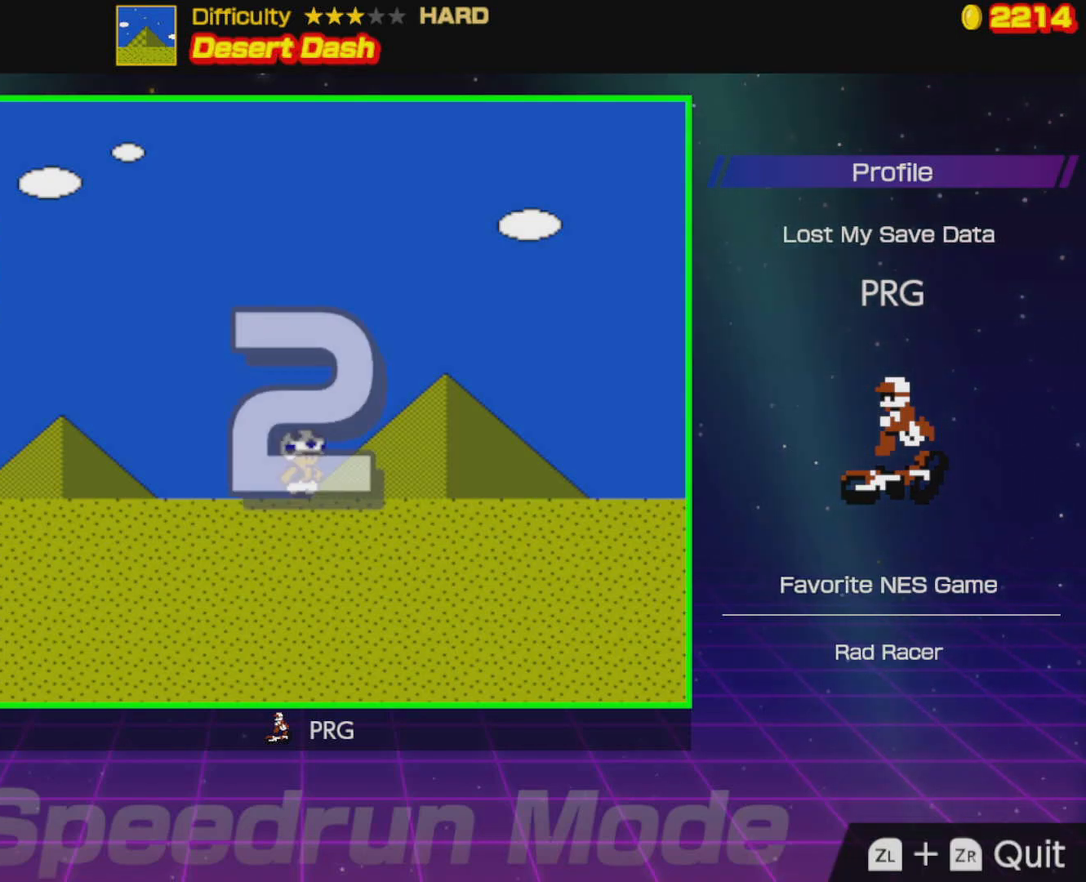
{"buttons": ["B", "DPAD_RIGHT"], "events": []}
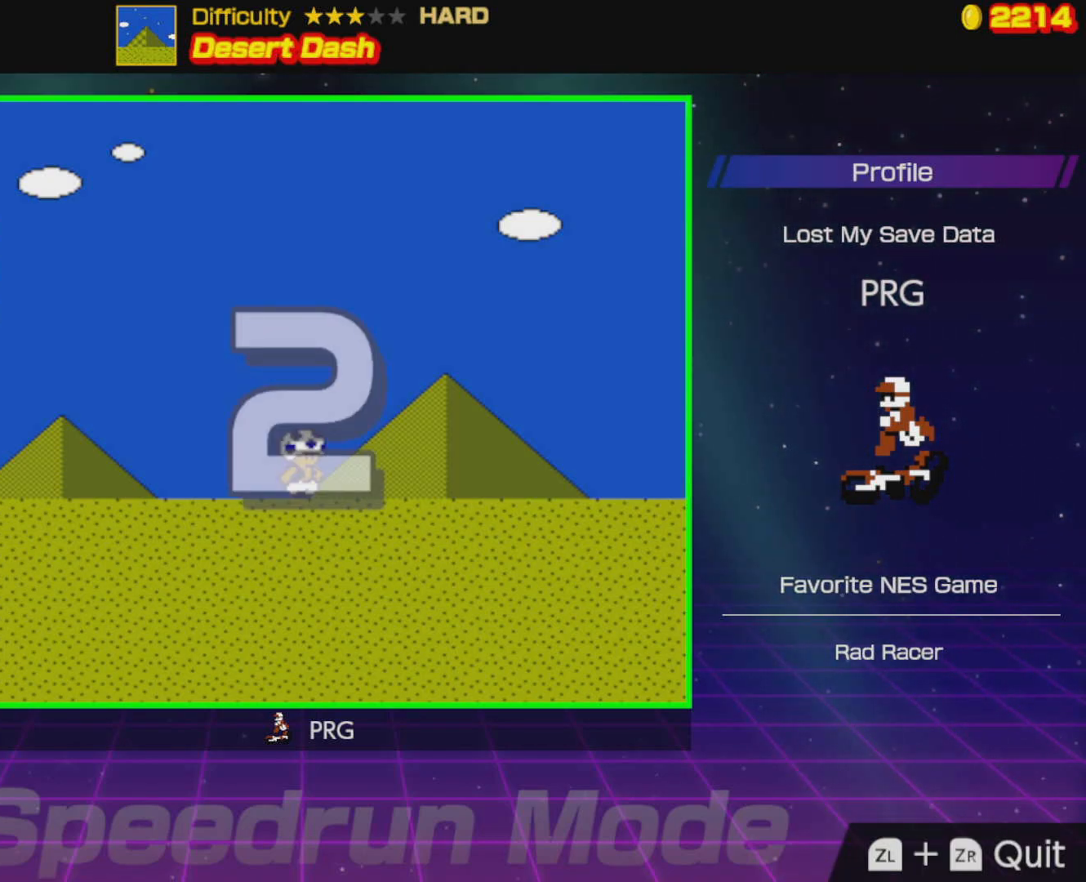
{"buttons": ["B", "DPAD_RIGHT"], "events": []}
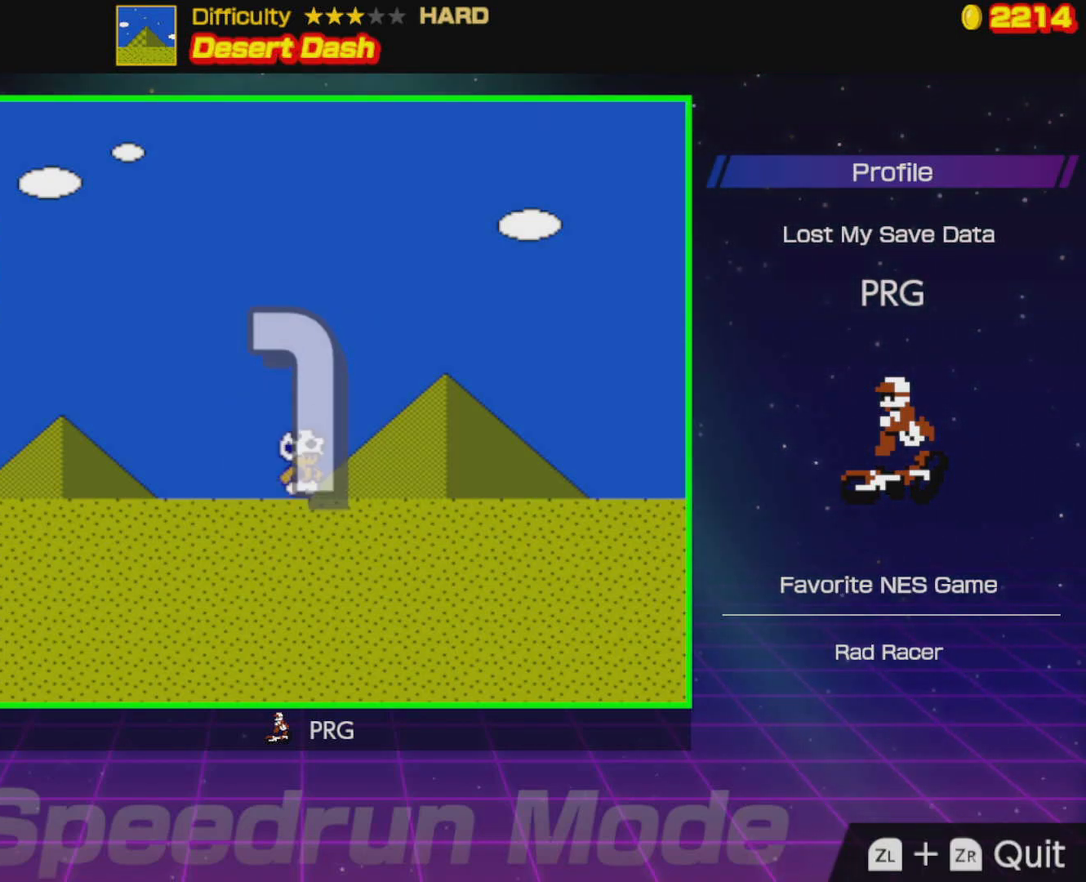
{"buttons": ["B", "DPAD_RIGHT"], "events": []}
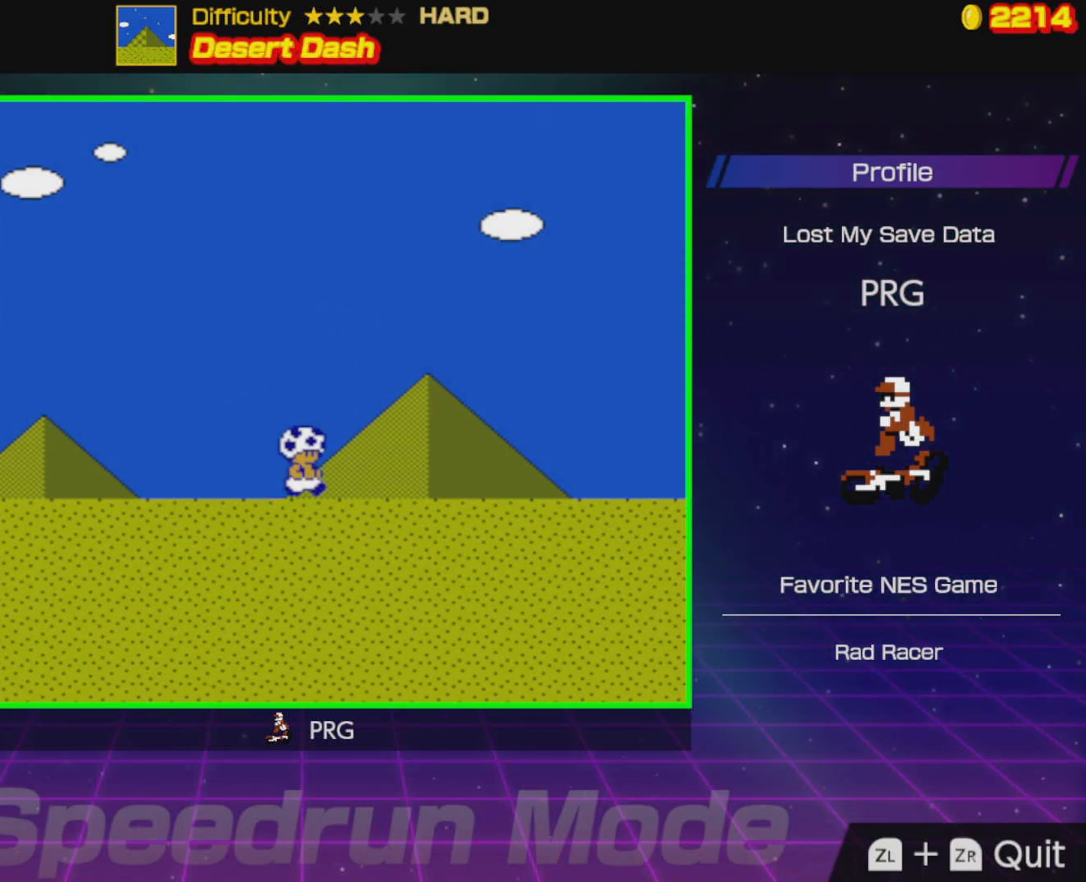
{"buttons": ["B", "DPAD_RIGHT"], "events": []}
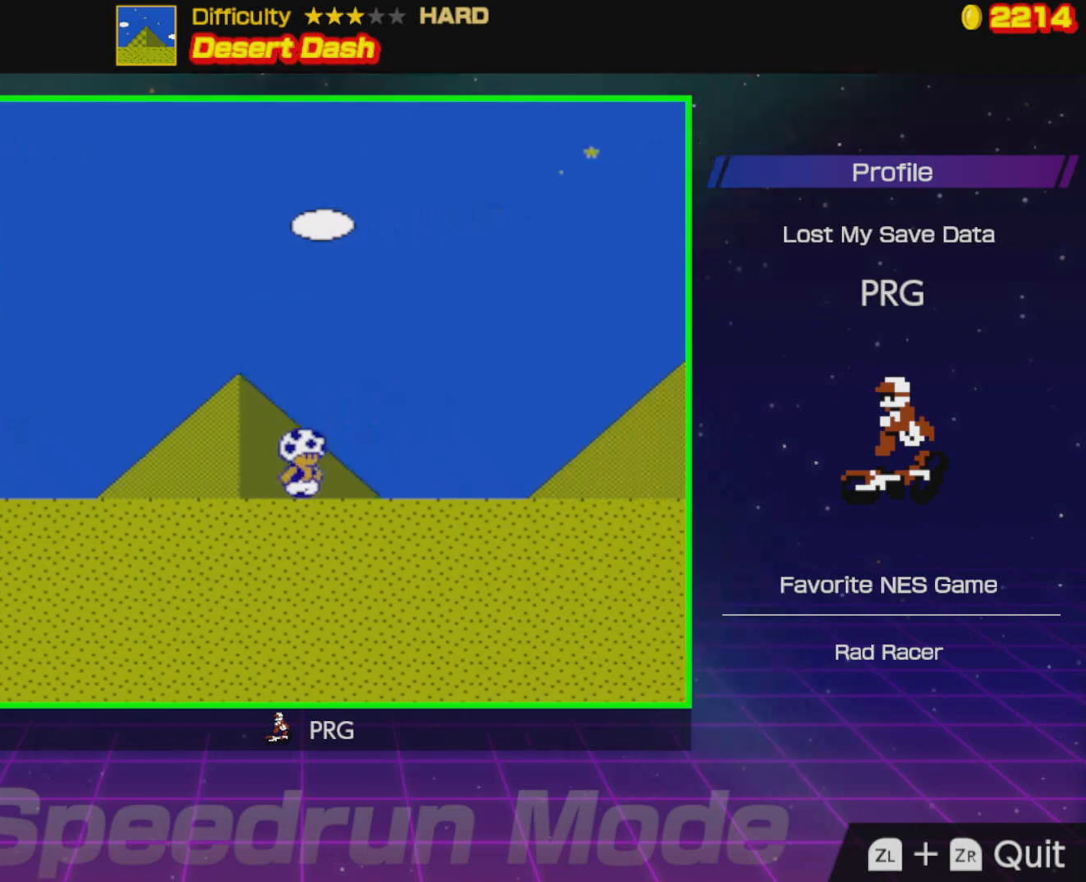
{"buttons": ["B", "DPAD_RIGHT"], "events": []}
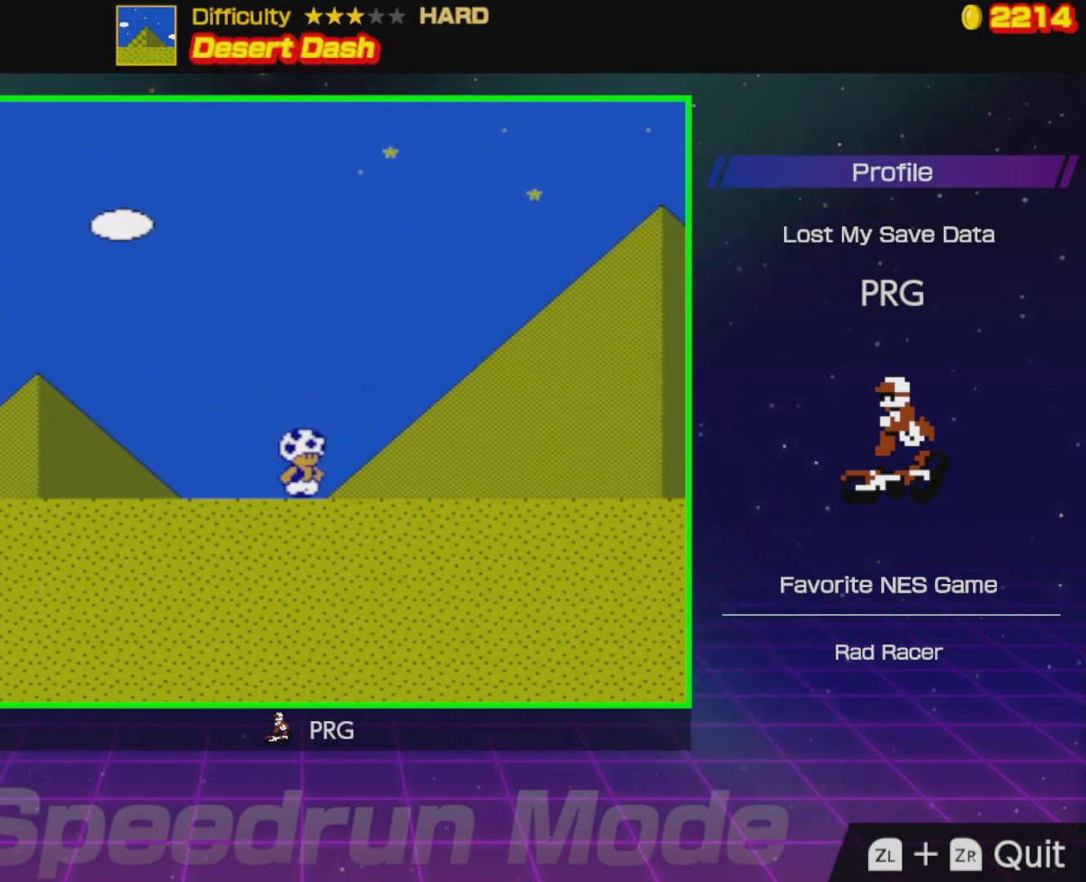
{"buttons": ["B", "DPAD_RIGHT"], "events": []}
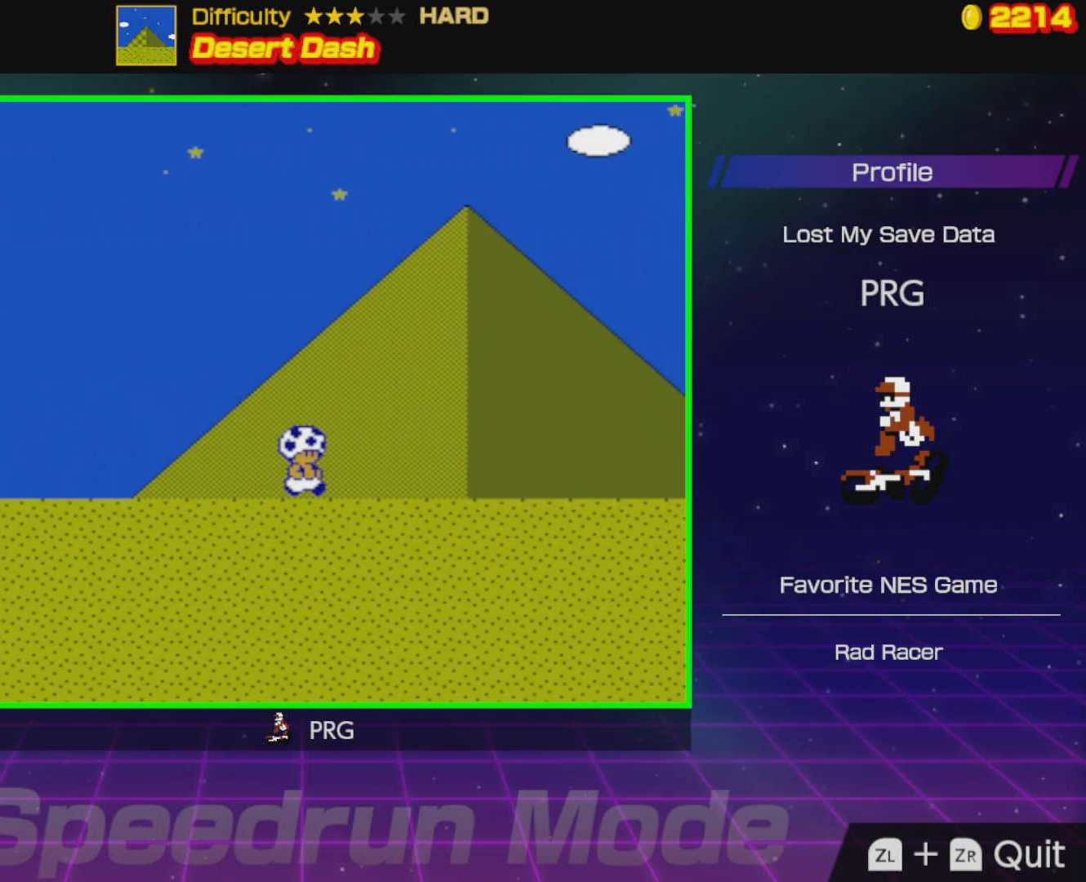
{"buttons": ["B", "DPAD_RIGHT"], "events": []}
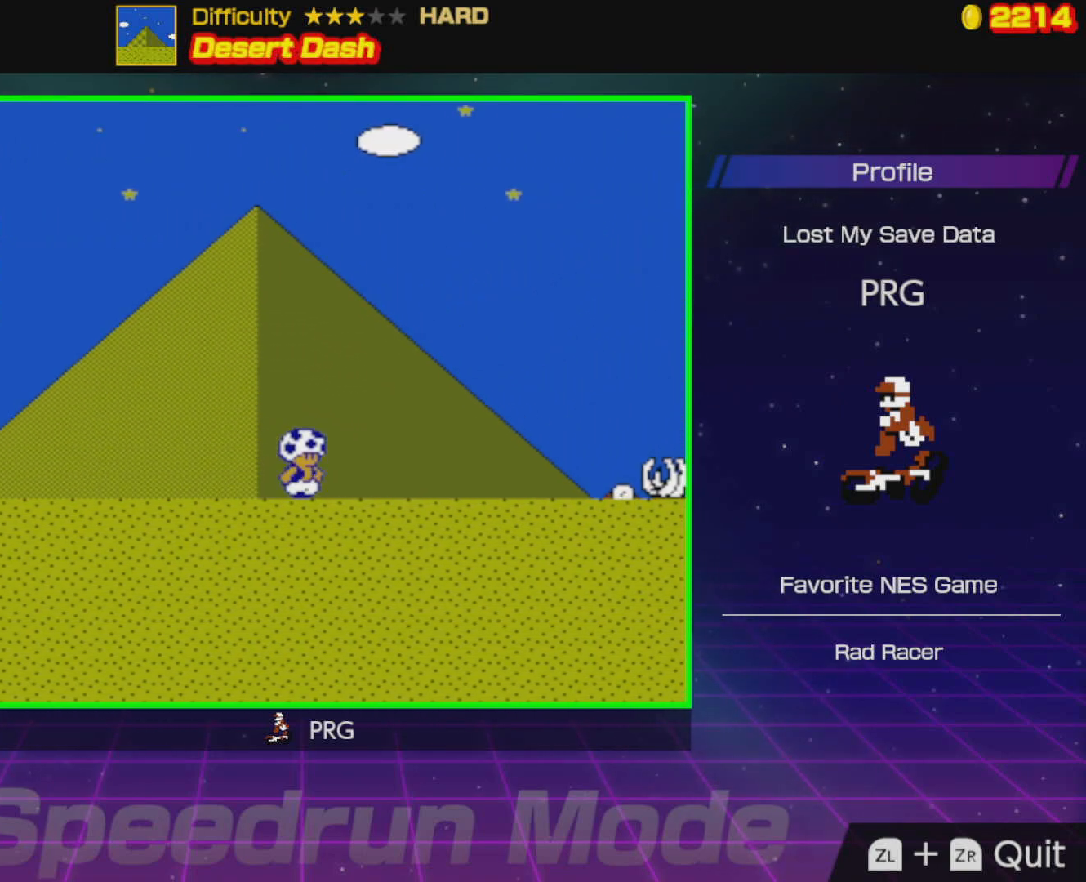
{"buttons": ["B", "DPAD_RIGHT"], "events": []}
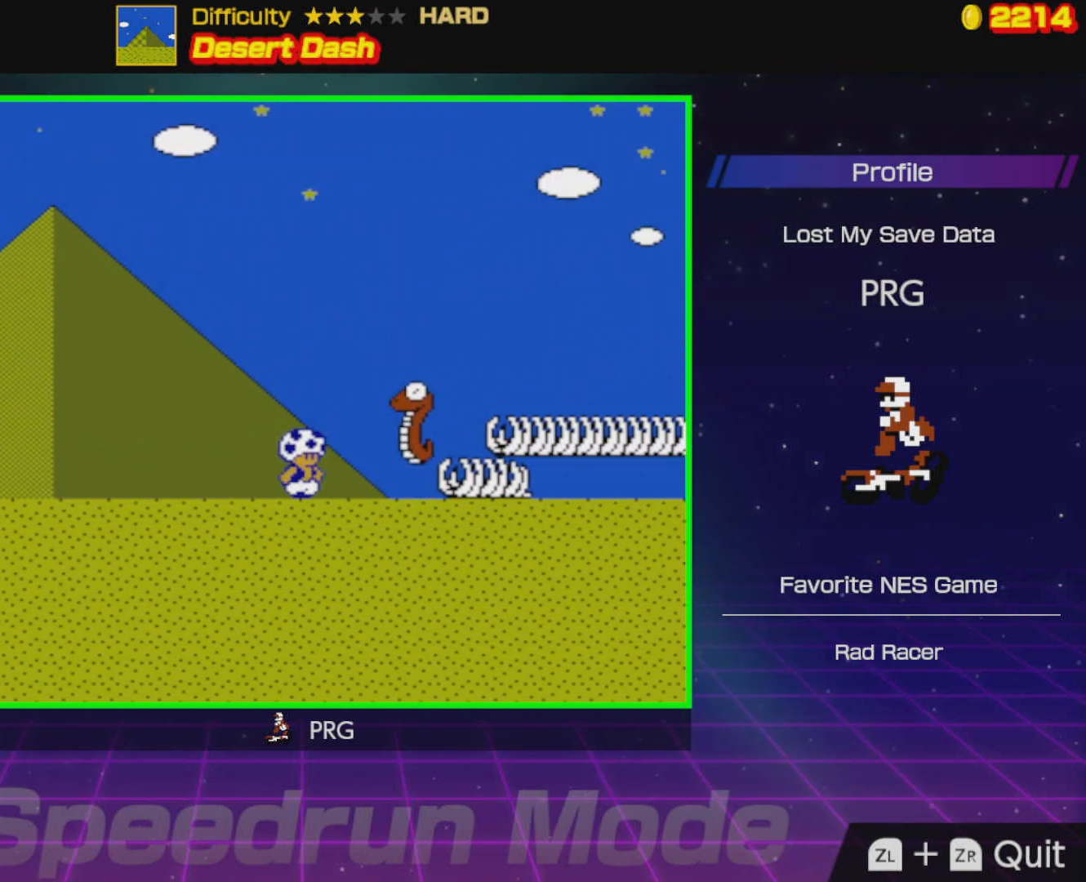
{"buttons": ["A", "B", "DPAD_RIGHT"], "events": [[233, "A", "down"]]}
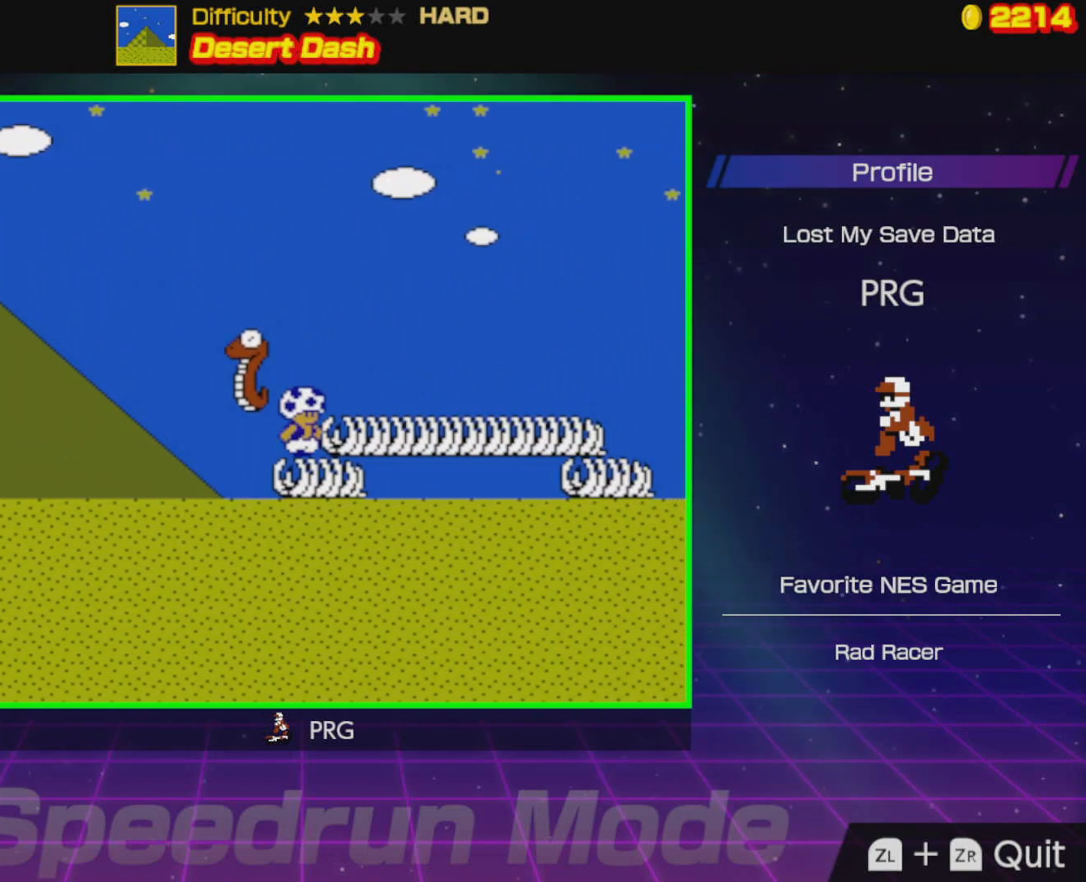
{"buttons": ["B", "DPAD_RIGHT"], "events": [[150, "A", "up"], [167, "A", "down"], [350, "A", "up"]]}
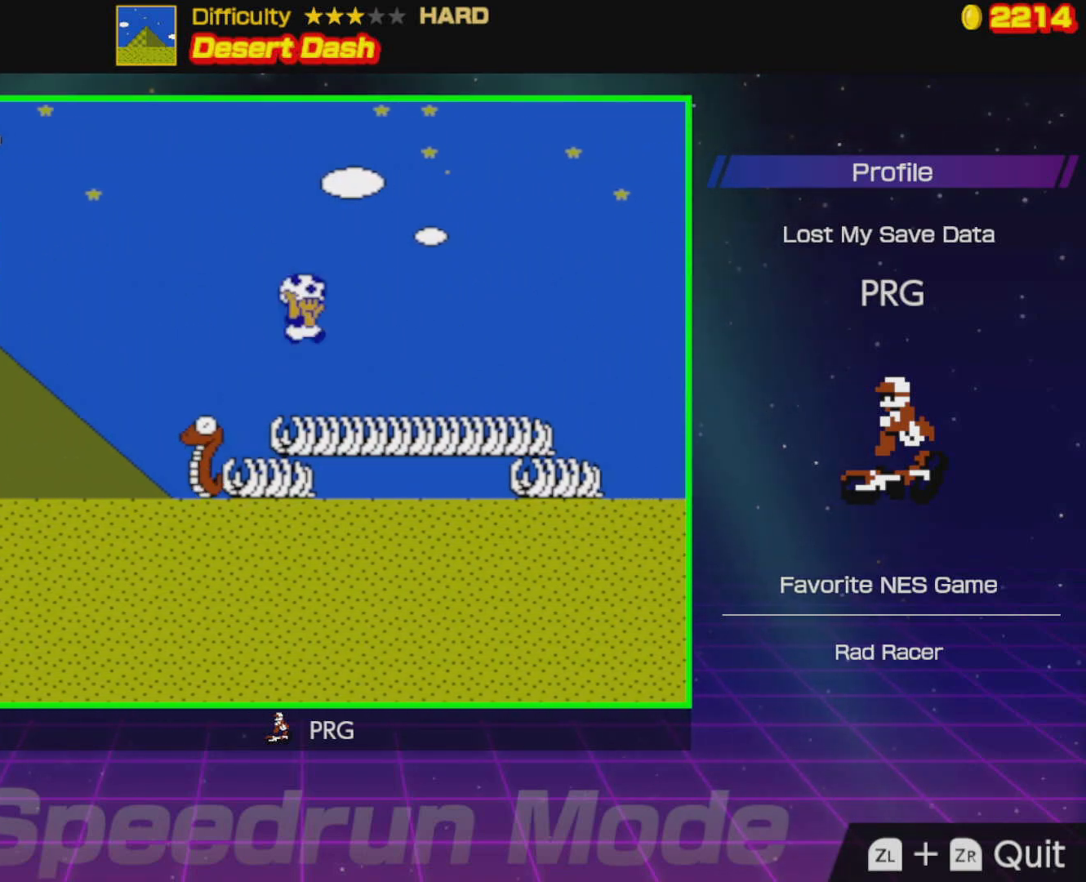
{"buttons": ["A", "B", "DPAD_RIGHT"], "events": [[433, "A", "down"]]}
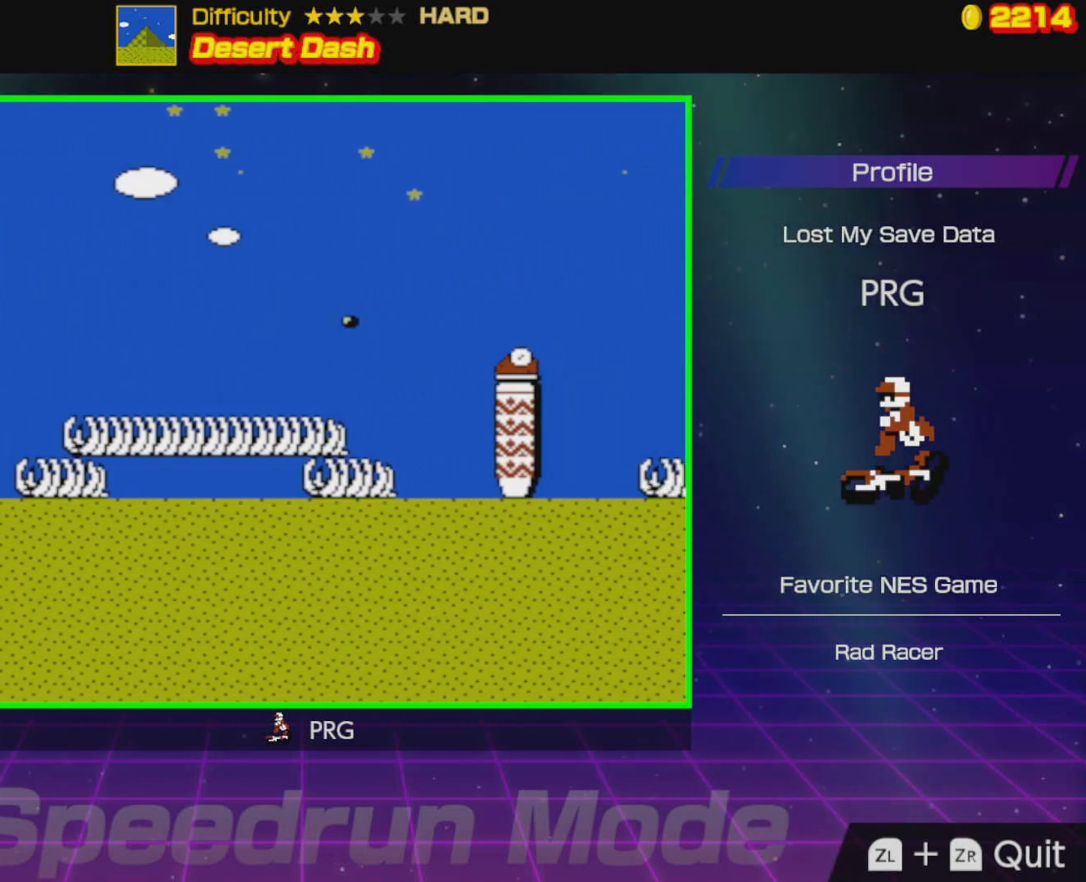
{"buttons": ["B", "DPAD_RIGHT"], "events": [[367, "A", "up"]]}
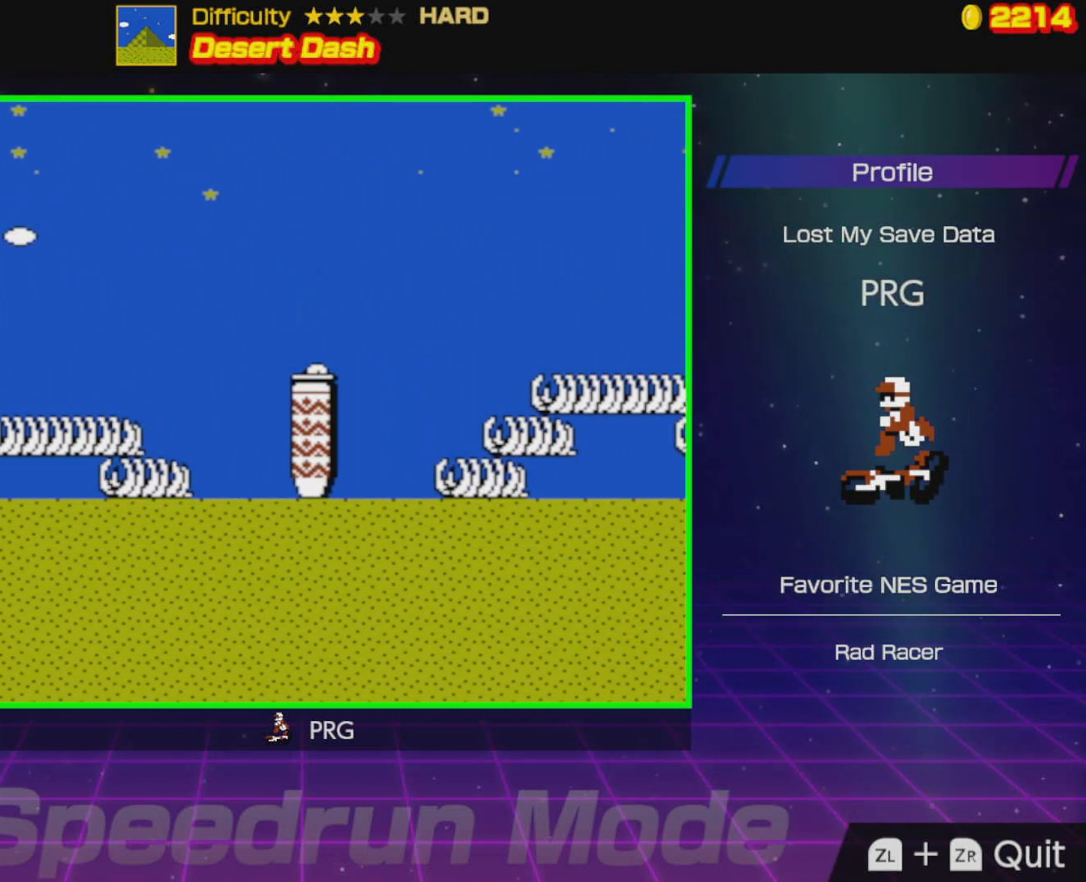
{"buttons": ["B", "DPAD_RIGHT"], "events": [[100, "A", "down"], [283, "A", "up"]]}
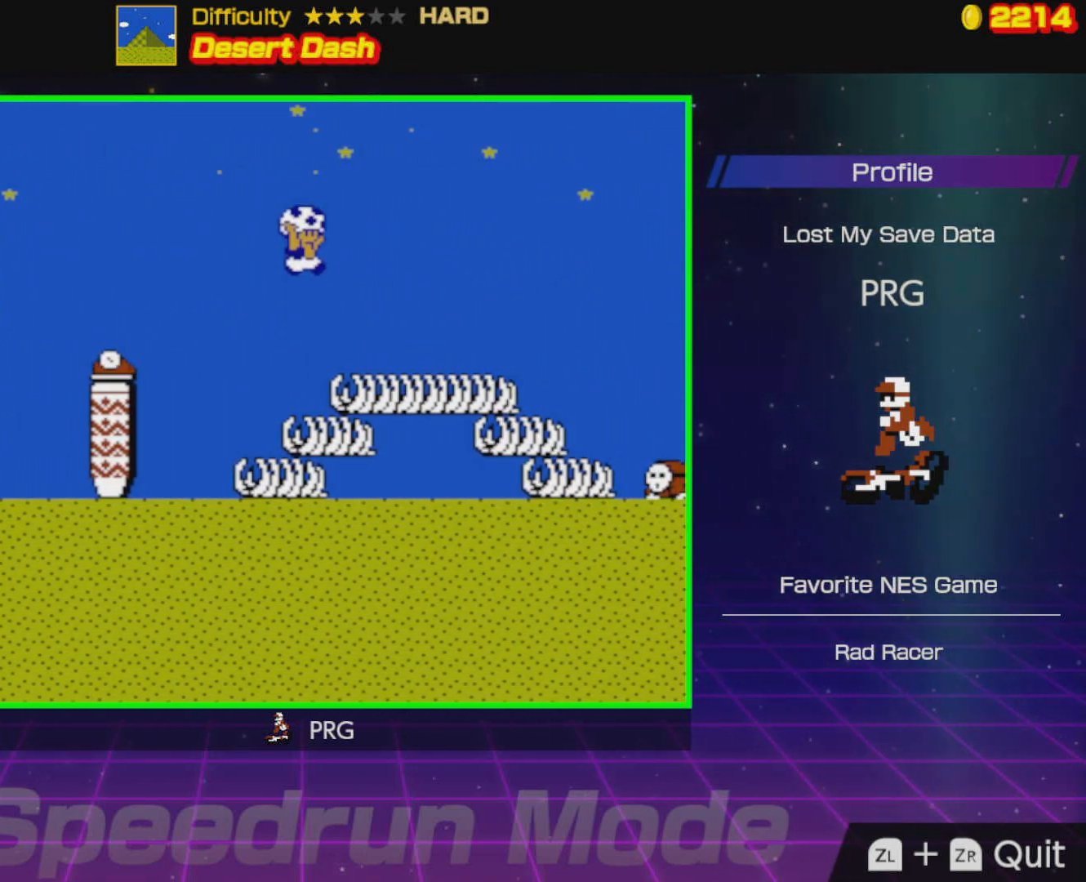
{"buttons": ["A", "B", "DPAD_RIGHT"], "events": [[500, "A", "down"]]}
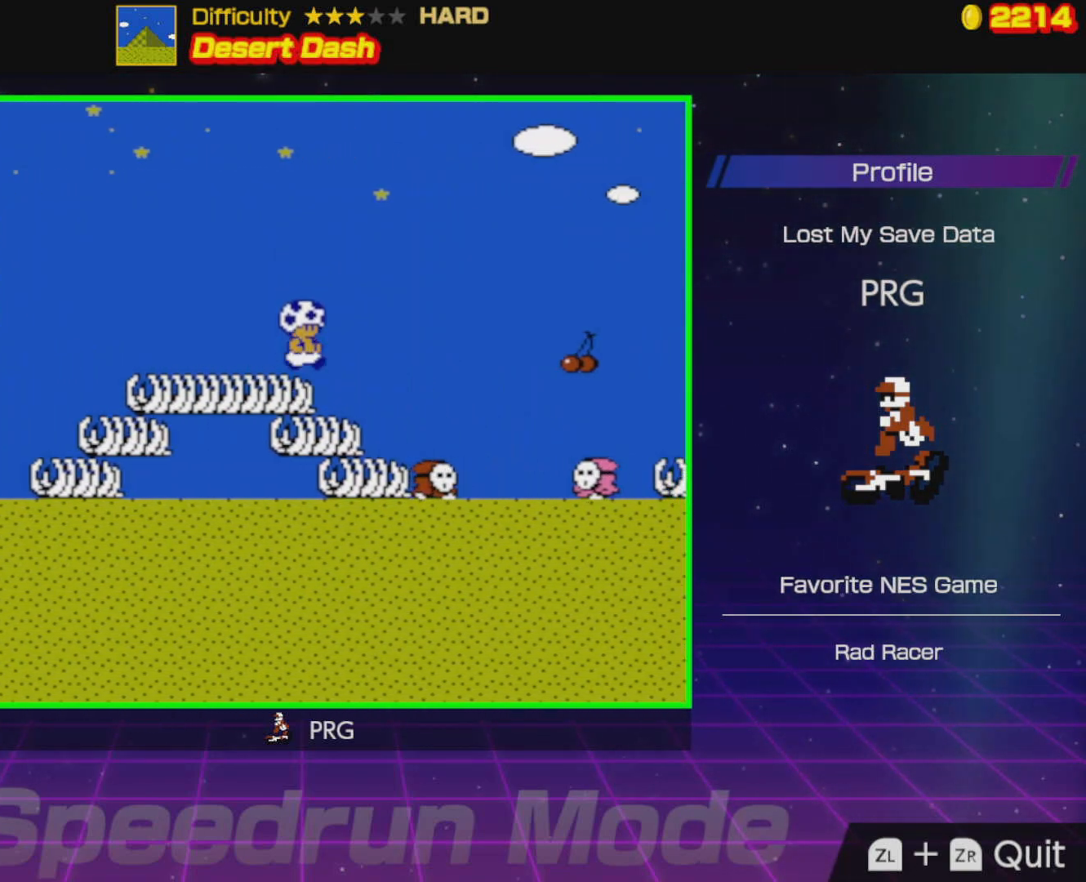
{"buttons": ["A", "B", "DPAD_RIGHT"], "events": []}
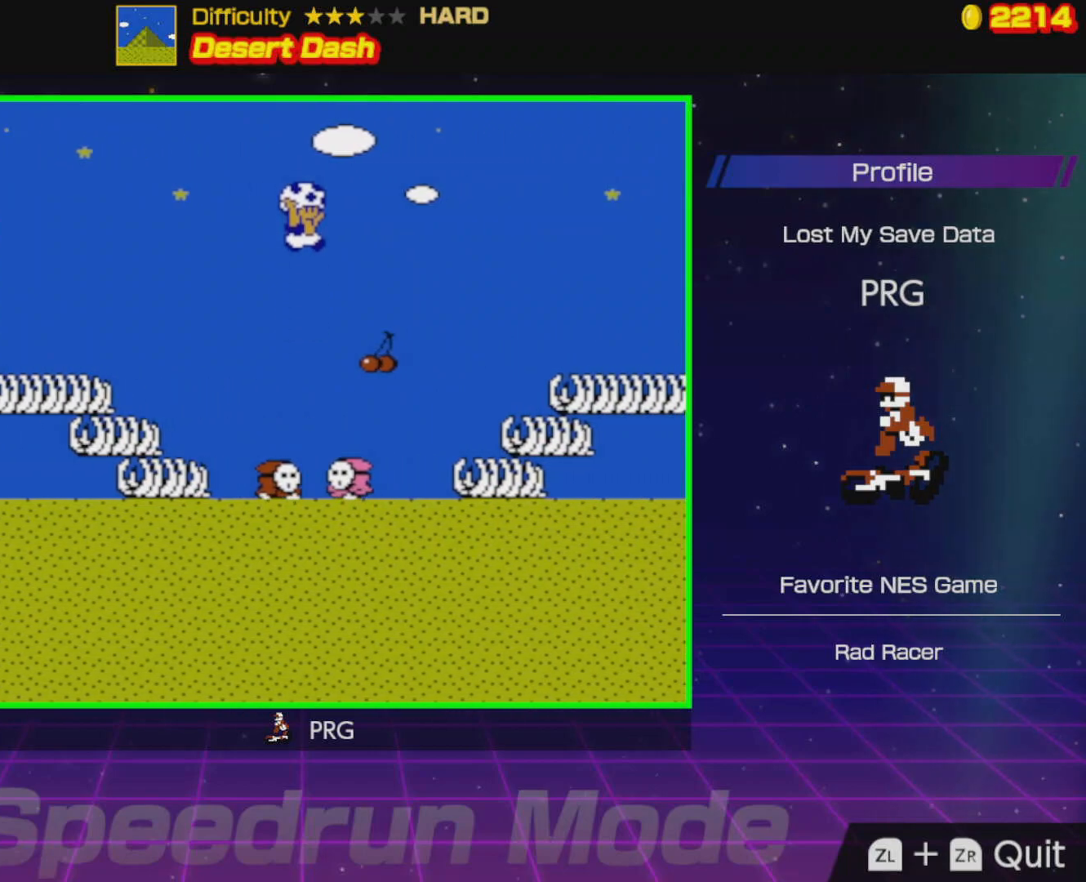
{"buttons": ["A", "B", "DPAD_RIGHT"], "events": [[200, "A", "up"], [450, "A", "down"]]}
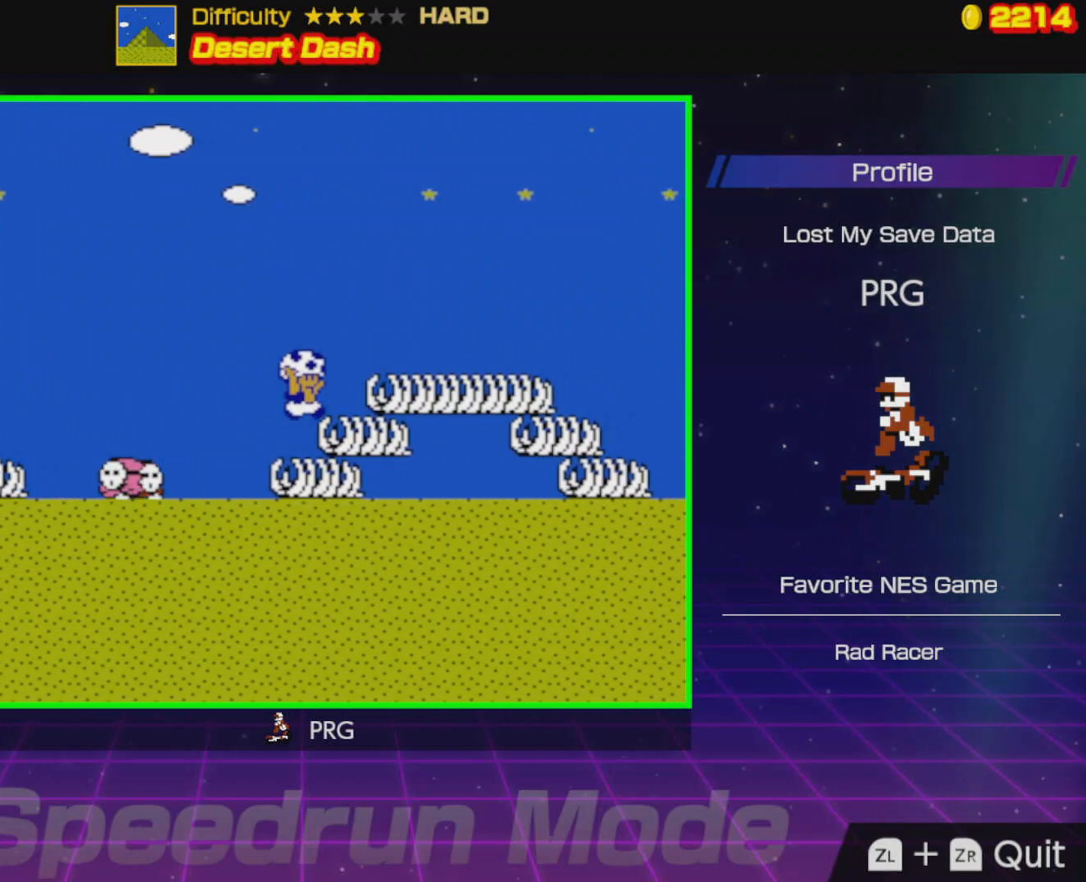
{"buttons": ["B", "DPAD_RIGHT"], "events": [[367, "A", "up"]]}
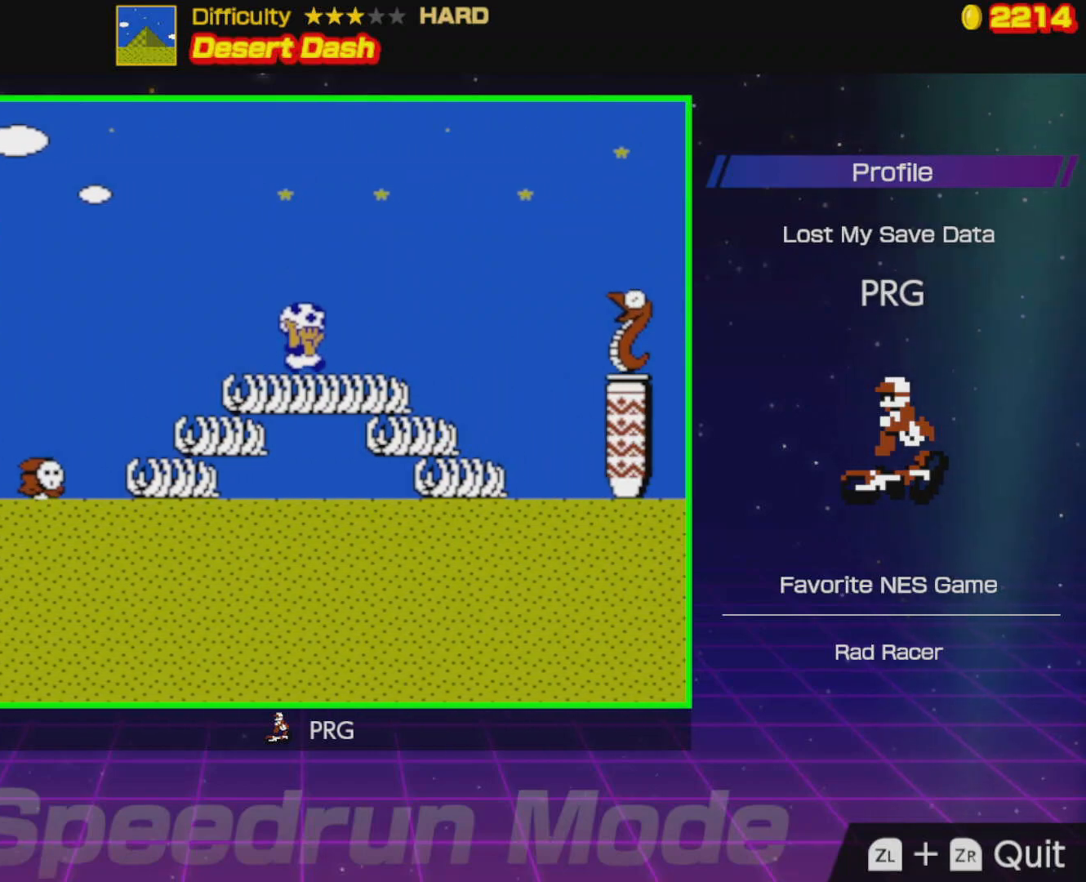
{"buttons": ["A", "B", "DPAD_RIGHT"], "events": [[167, "A", "down"]]}
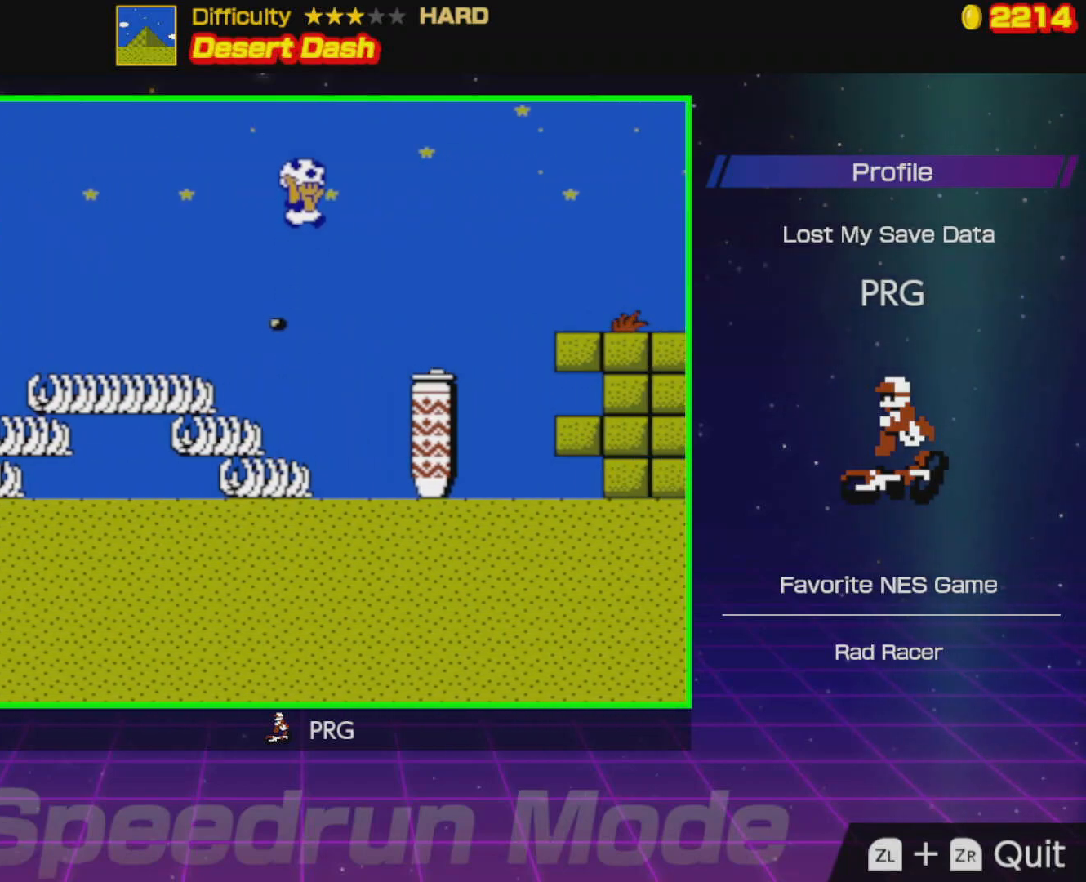
{"buttons": ["B", "DPAD_RIGHT"], "events": [[350, "A", "up"]]}
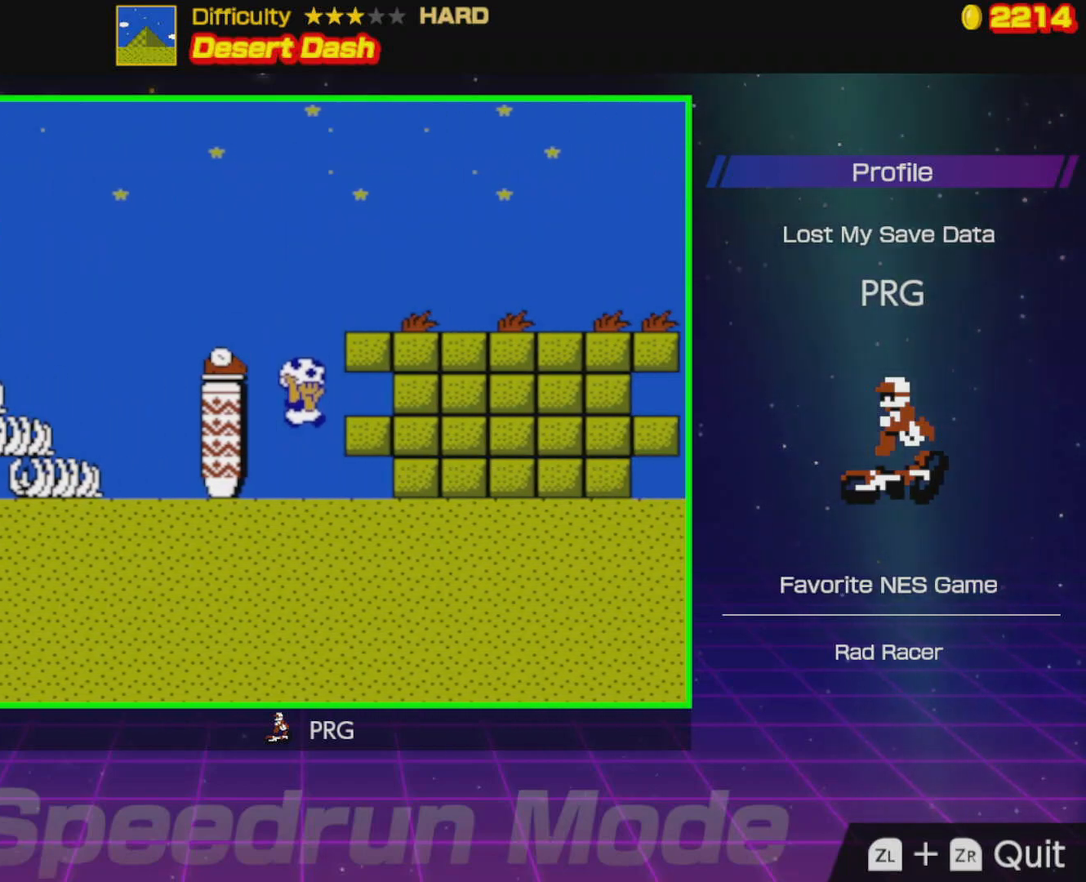
{"buttons": ["A", "B", "DPAD_RIGHT"], "events": [[367, "A", "down"]]}
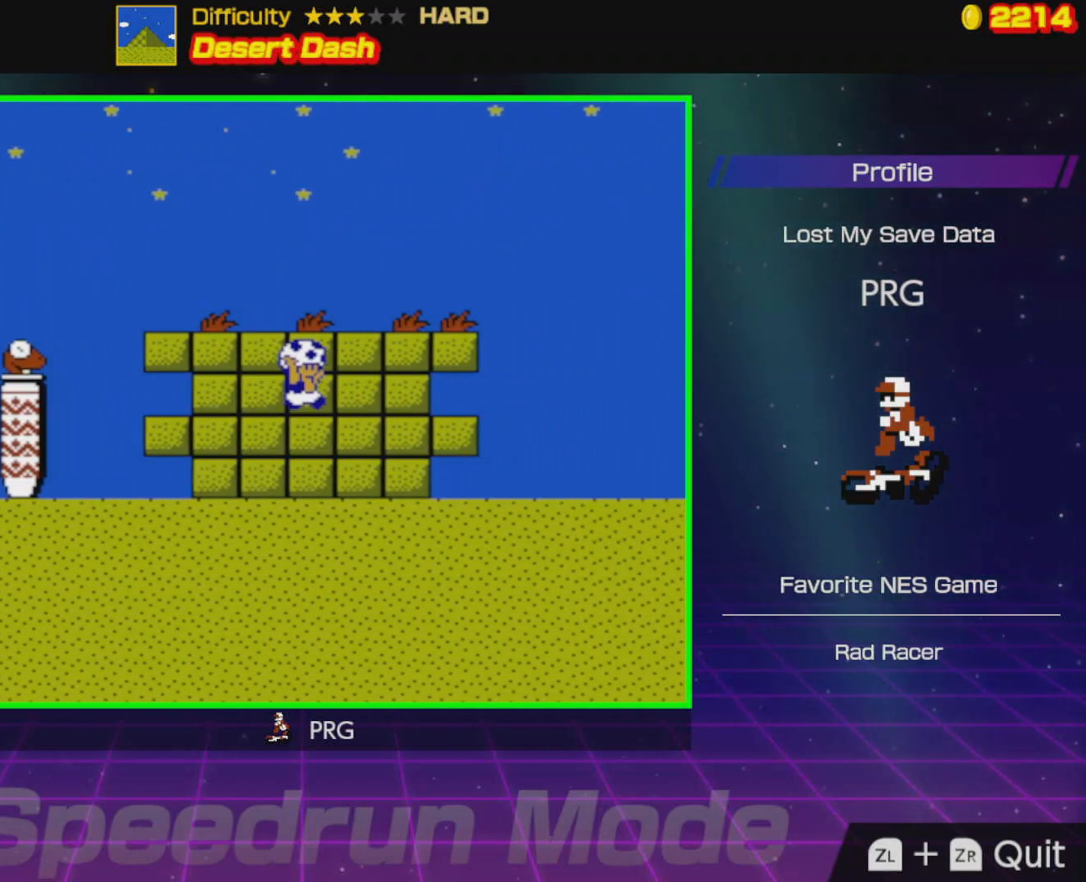
{"buttons": ["A", "B", "DPAD_RIGHT"], "events": [[350, "A", "up"], [483, "A", "down"]]}
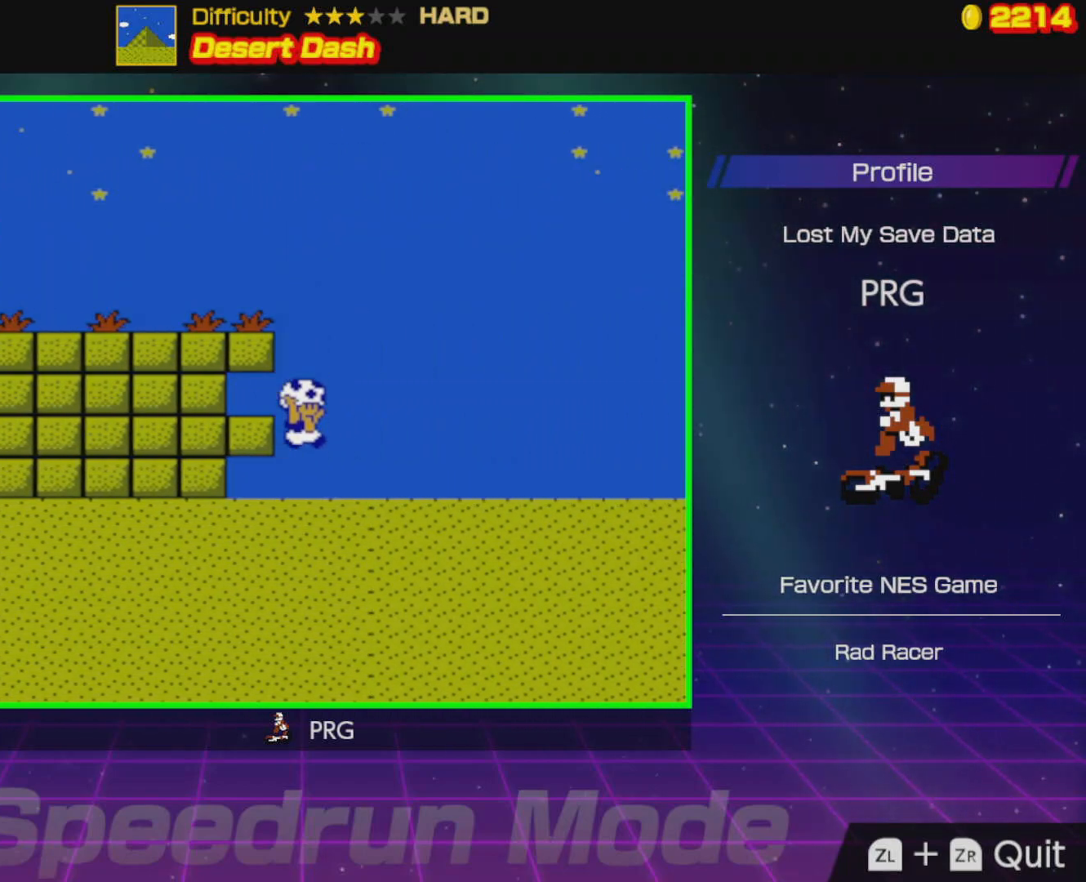
{"buttons": ["A", "B", "DPAD_RIGHT"], "events": [[217, "A", "up"], [283, "A", "down"]]}
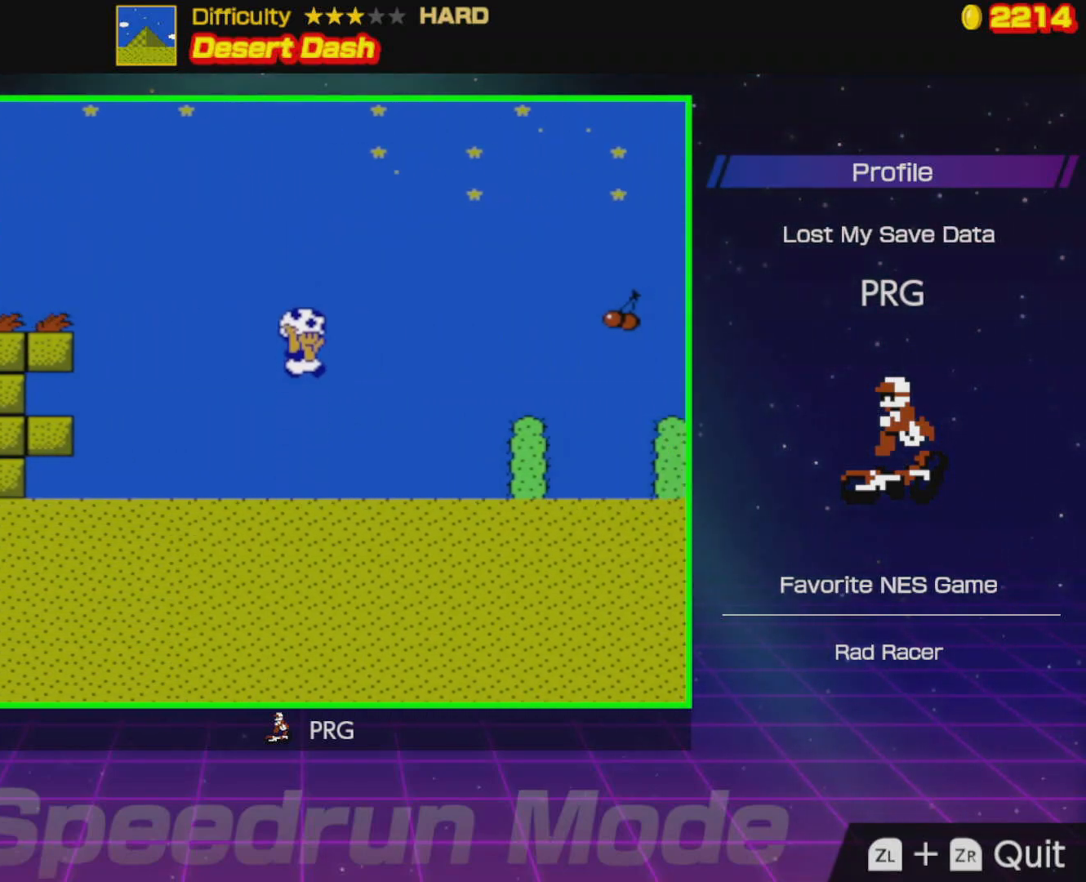
{"buttons": ["B", "DPAD_RIGHT"], "events": [[233, "A", "up"]]}
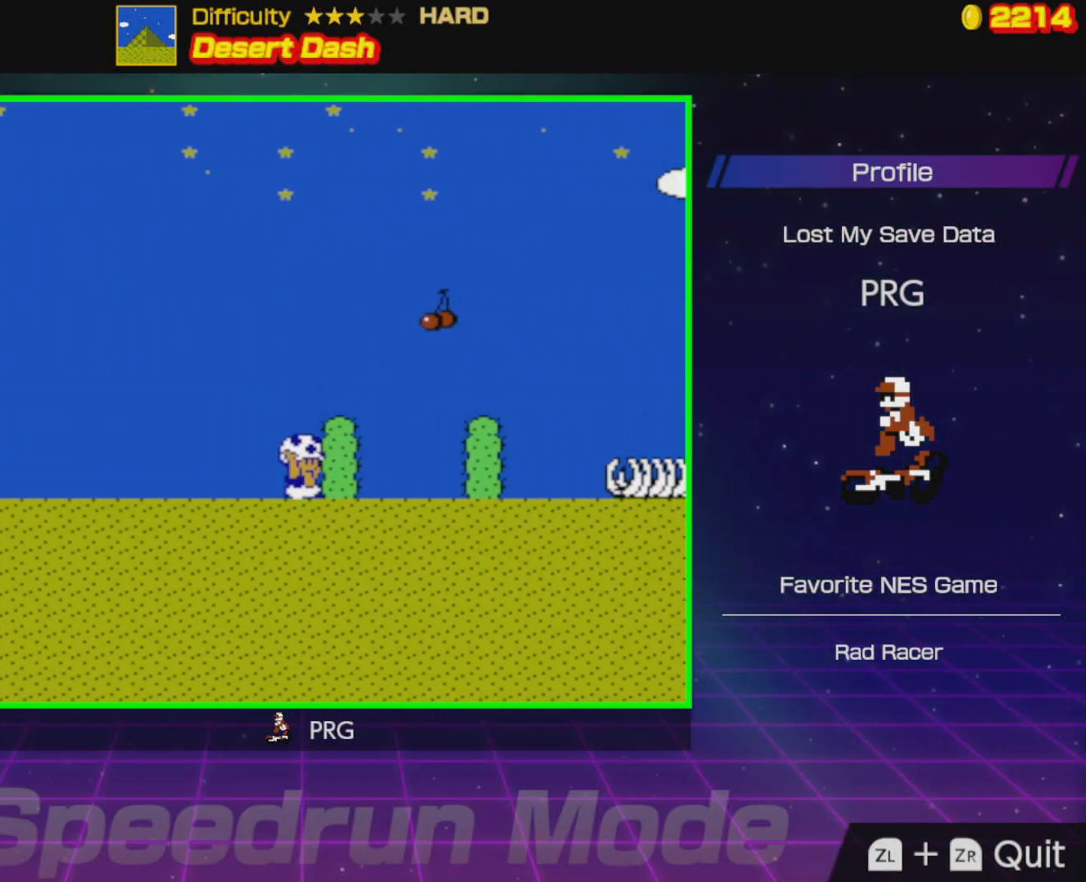
{"buttons": ["A", "B", "DPAD_RIGHT"], "events": [[50, "A", "down"], [200, "A", "up"], [450, "A", "down"]]}
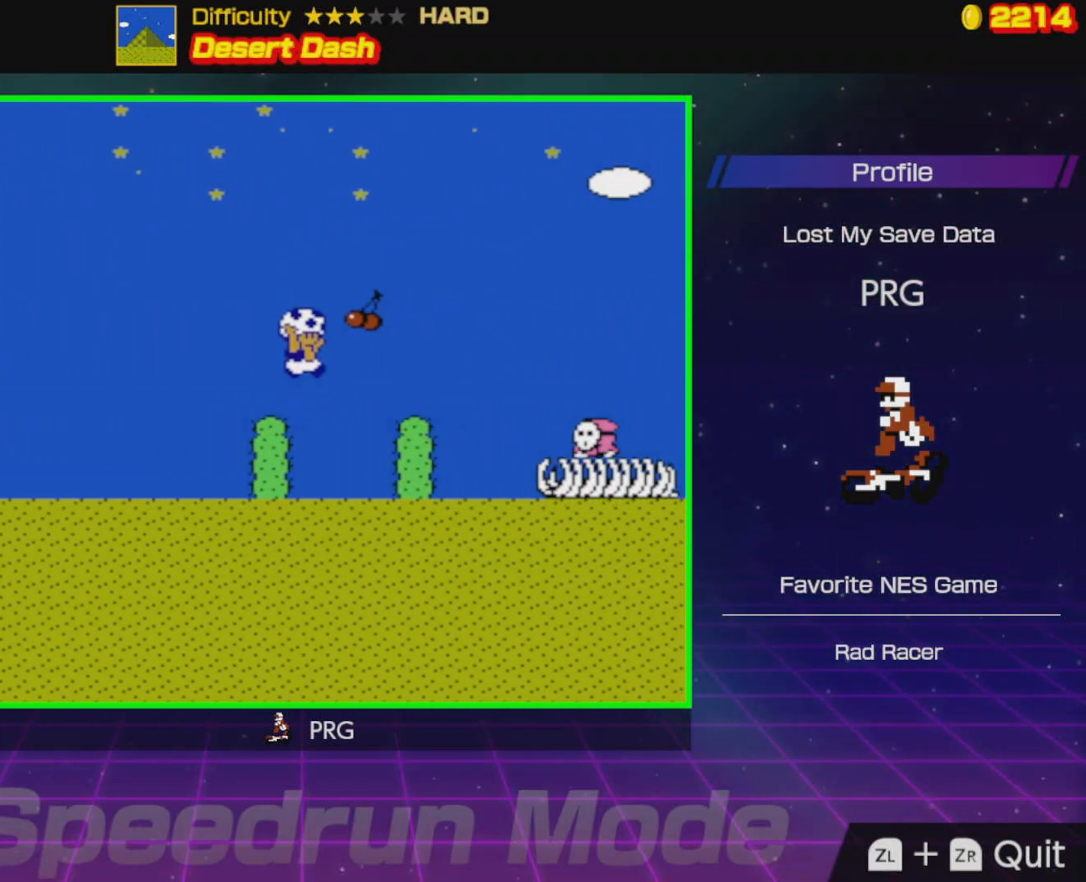
{"buttons": ["B", "DPAD_RIGHT"], "events": [[450, "A", "up"]]}
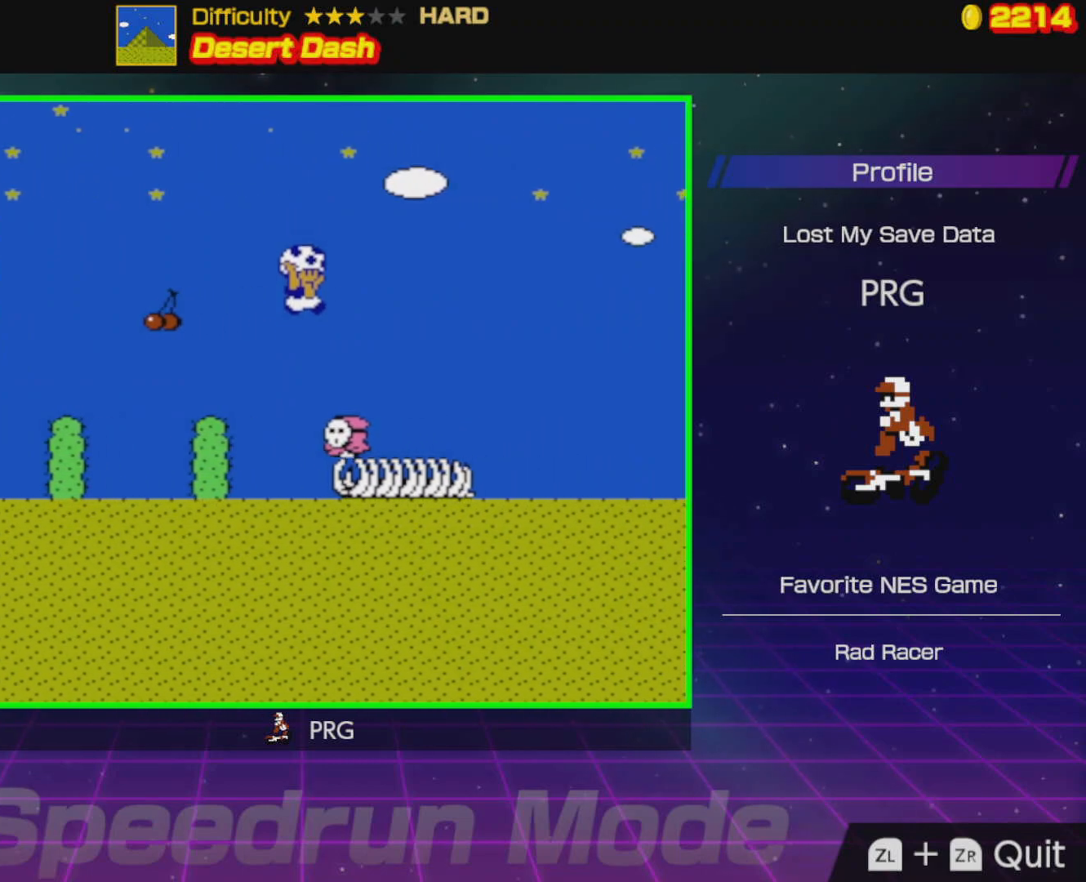
{"buttons": ["A", "B", "DPAD_RIGHT"], "events": [[417, "A", "down"]]}
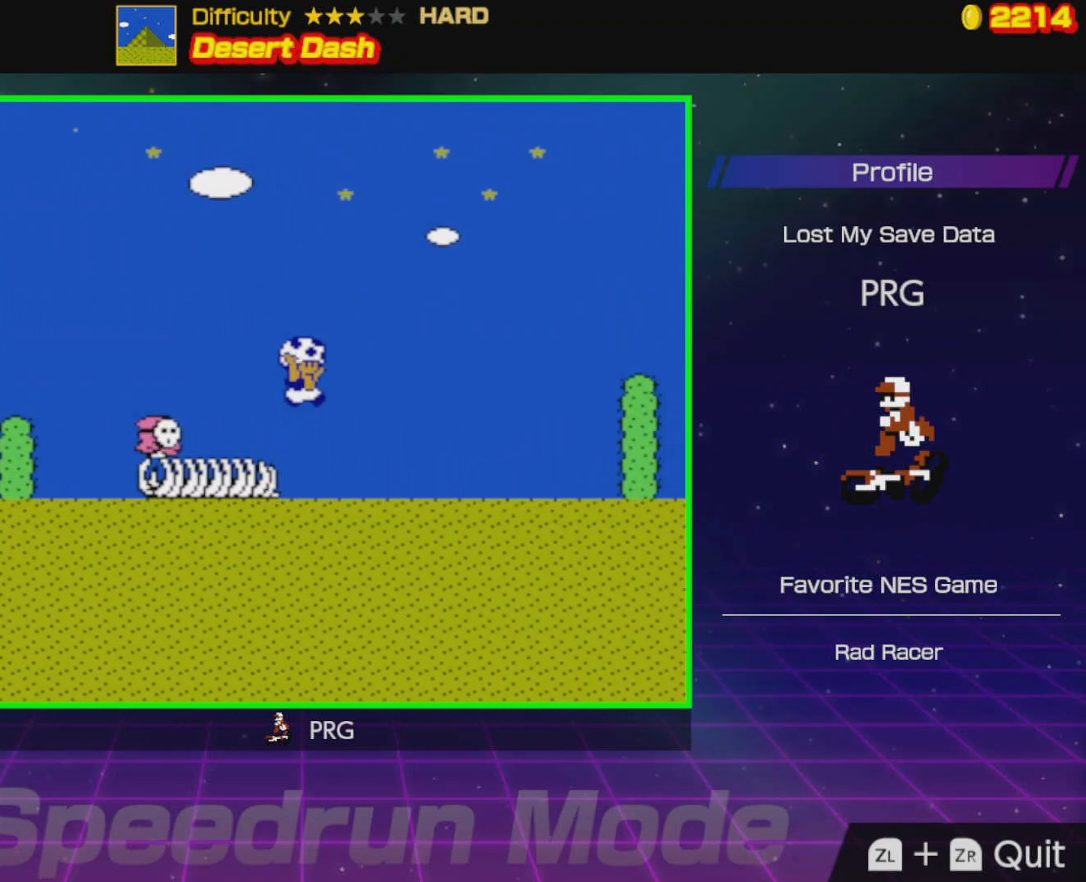
{"buttons": ["B", "DPAD_RIGHT"], "events": [[300, "A", "up"]]}
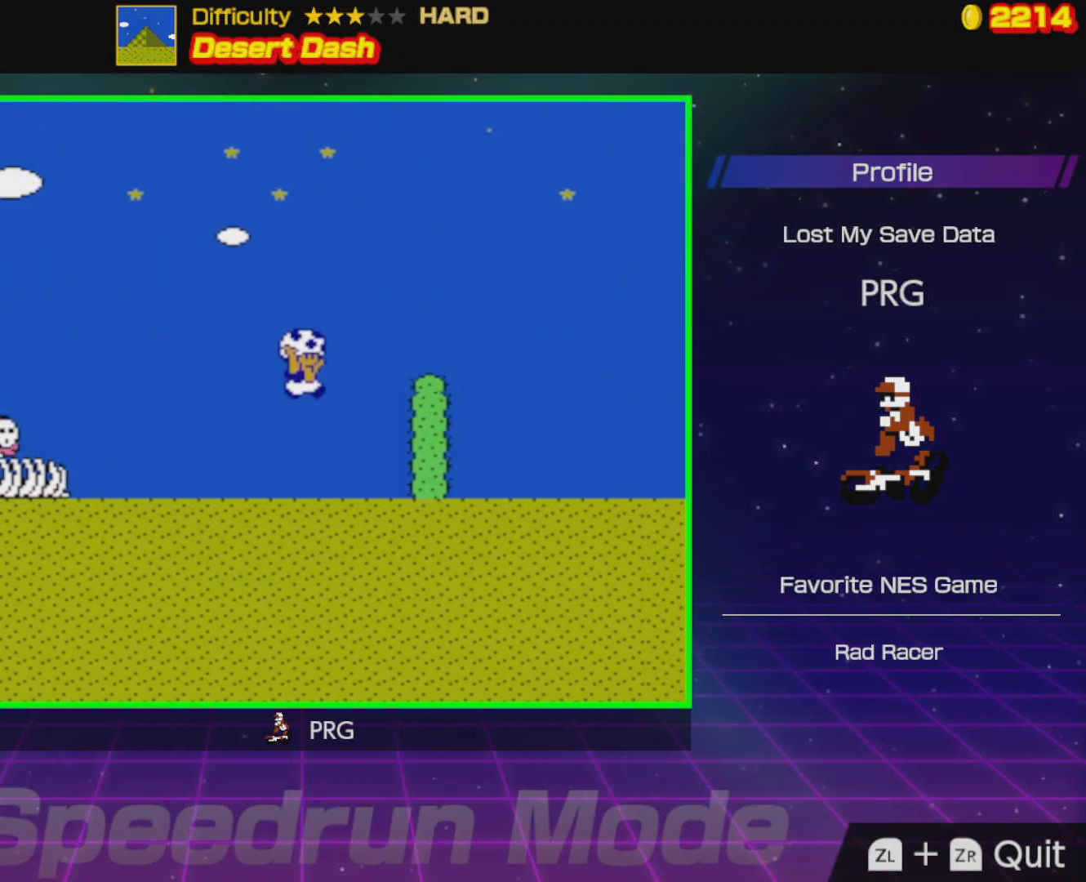
{"buttons": ["A", "B", "DPAD_RIGHT"], "events": [[150, "A", "down"], [400, "A", "up"], [483, "A", "down"]]}
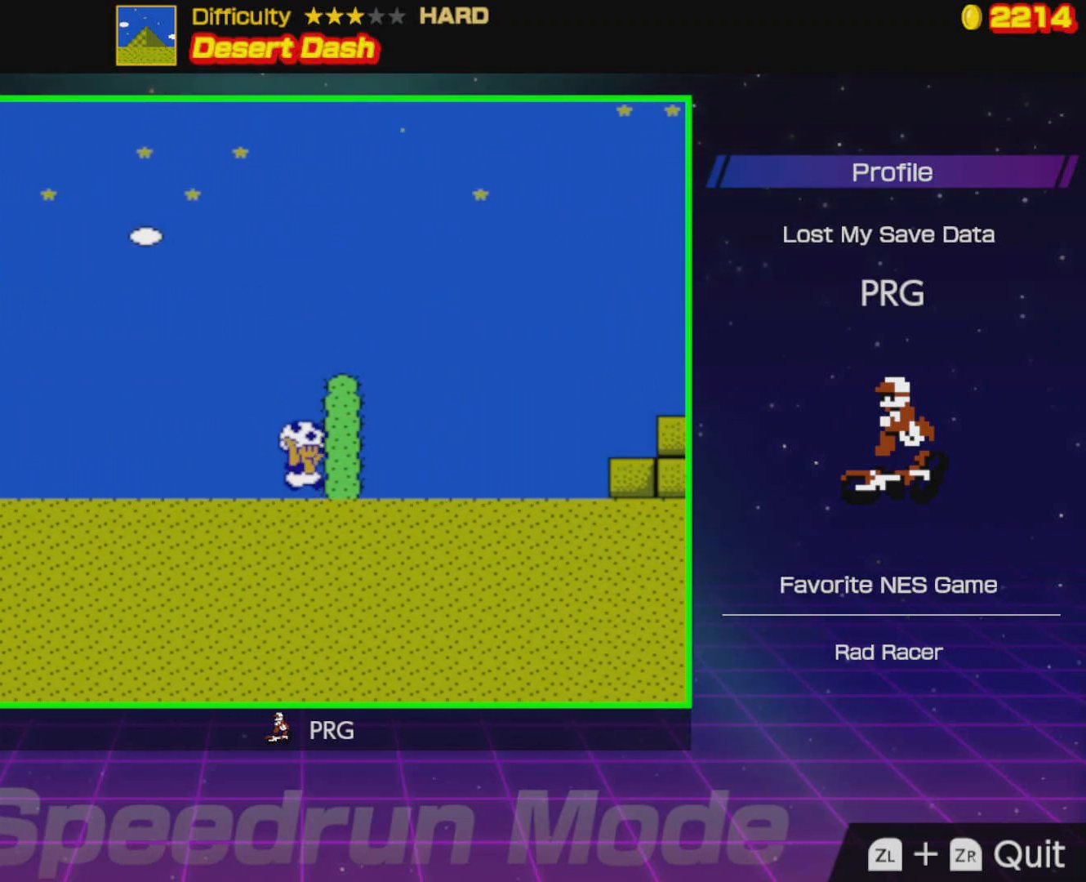
{"buttons": ["A", "B", "DPAD_RIGHT"], "events": [[367, "A", "up"], [467, "A", "down"]]}